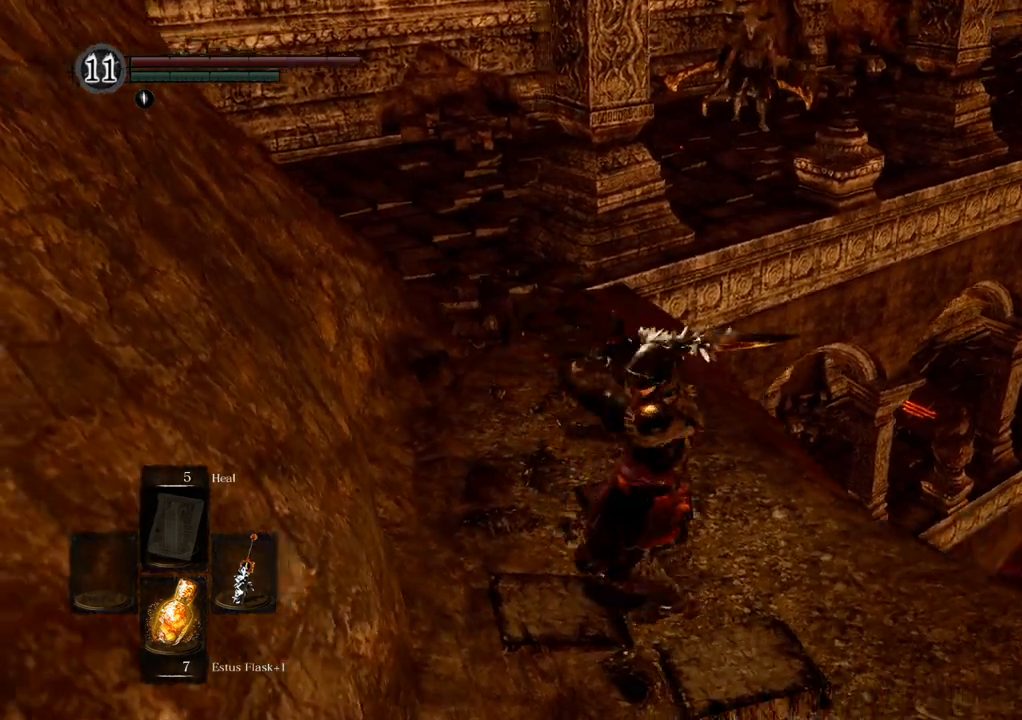
Gameplay with a controller (PlayStation layout); each line is a JSON object with the inputs held at the frame after it (dt_ms = milliseconds from this image to that frame). "events" lists button and stick changes between this image and that frame as [ms after this image, input, new state], when the widget could be followed in between. Not read: L3 R3.
{"dt_ms": 500, "buttons": [], "left_stick": "down-right", "right_stick": "center", "events": [[100, "right_stick", "center"], [217, "right_stick", "right"], [467, "right_stick", "center"]]}
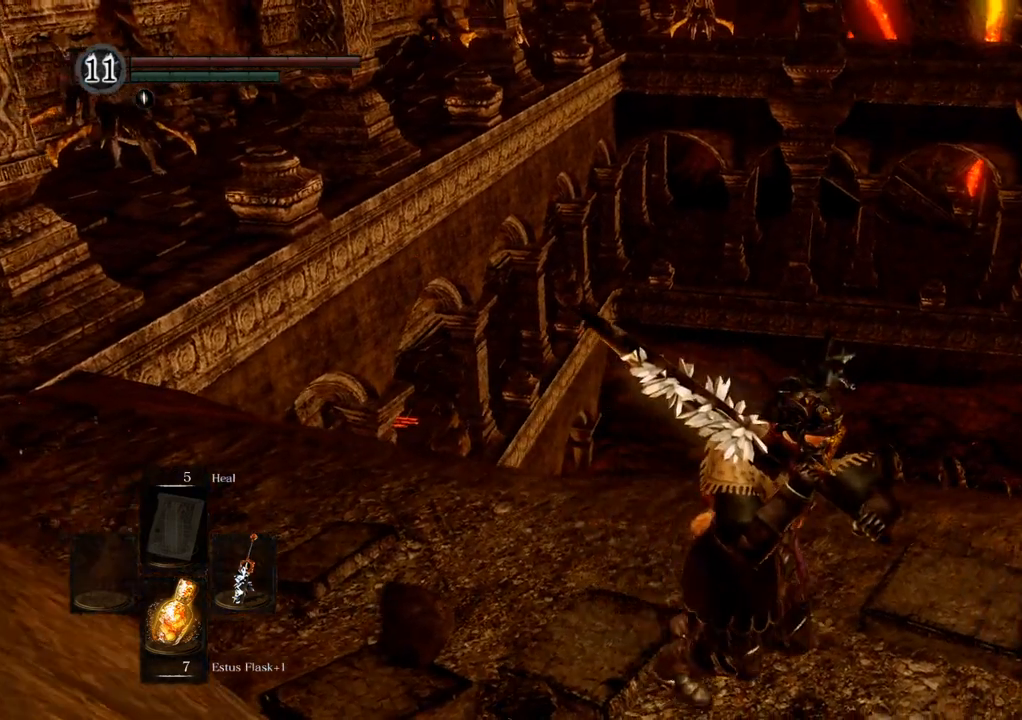
{"dt_ms": 500, "buttons": [], "left_stick": "down-right", "right_stick": "center", "events": [[200, "left_stick", "right"], [500, "left_stick", "down-right"]]}
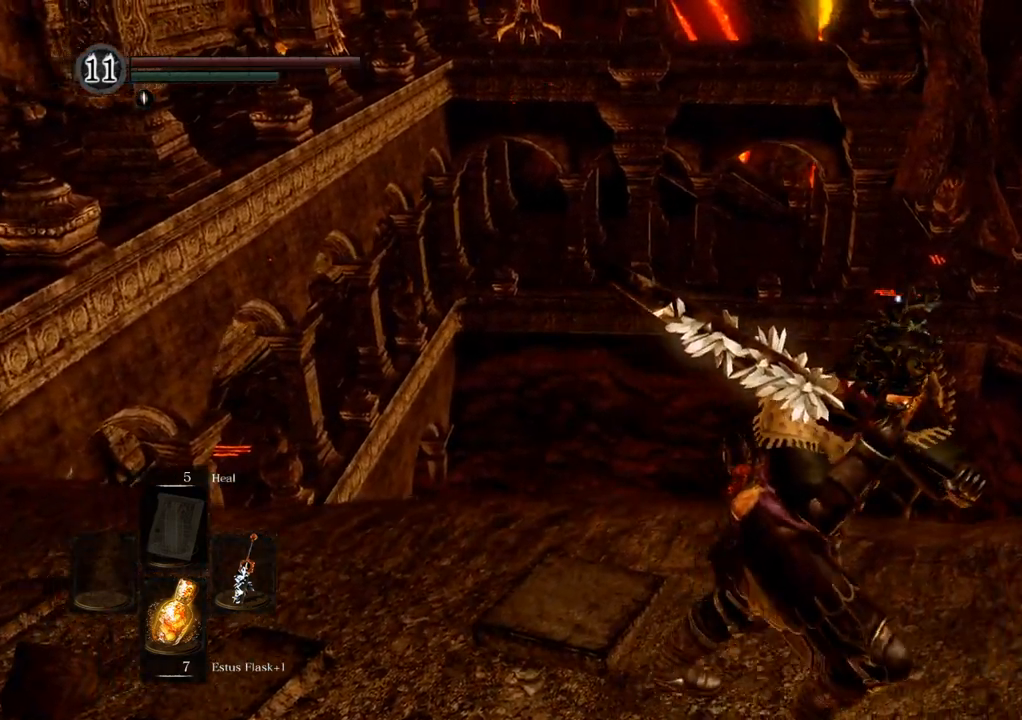
{"dt_ms": 500, "buttons": [], "left_stick": "center", "right_stick": "center", "events": [[167, "left_stick", "down"], [250, "right_stick", "left"], [300, "left_stick", "center"], [450, "right_stick", "center"]]}
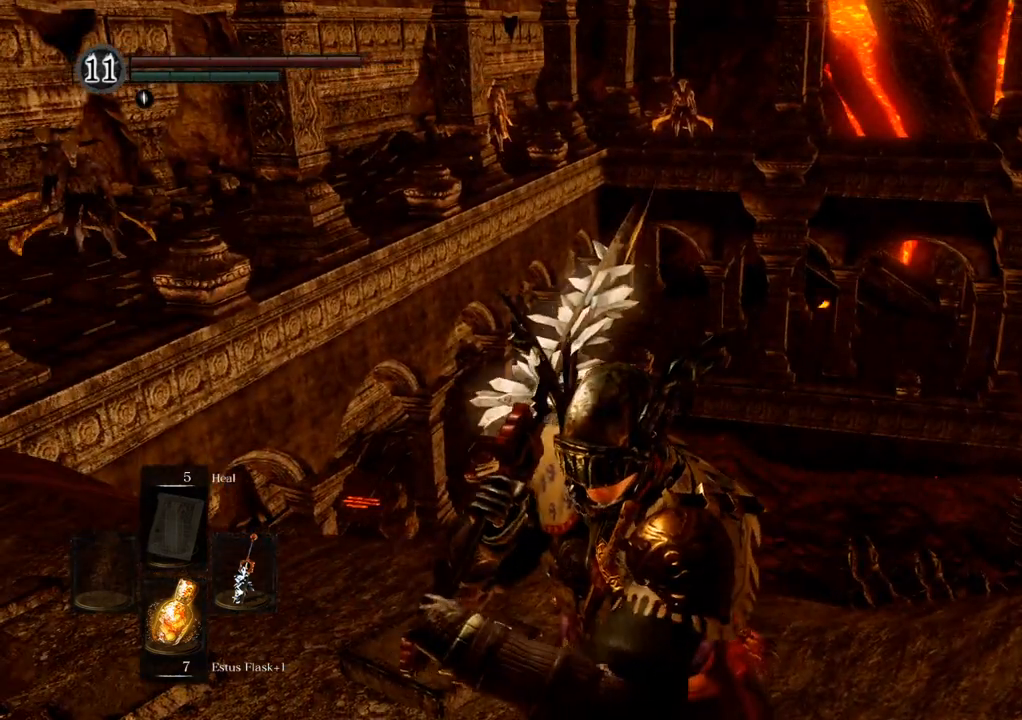
{"dt_ms": 500, "buttons": [], "left_stick": "center", "right_stick": "center", "events": []}
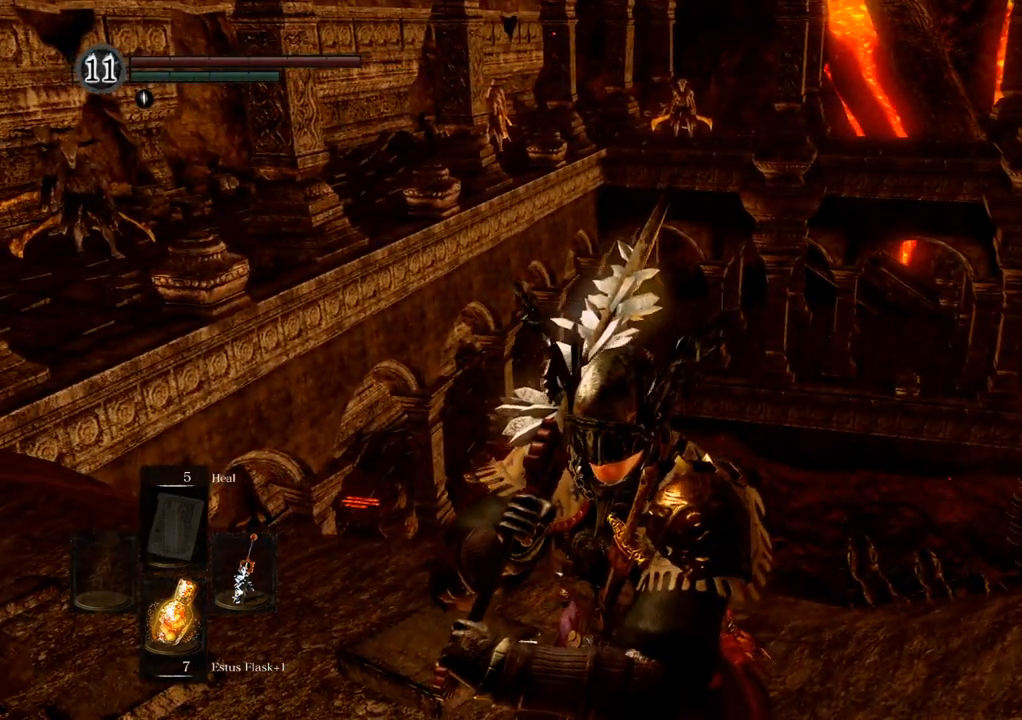
{"dt_ms": 500, "buttons": [], "left_stick": "center", "right_stick": "center", "events": []}
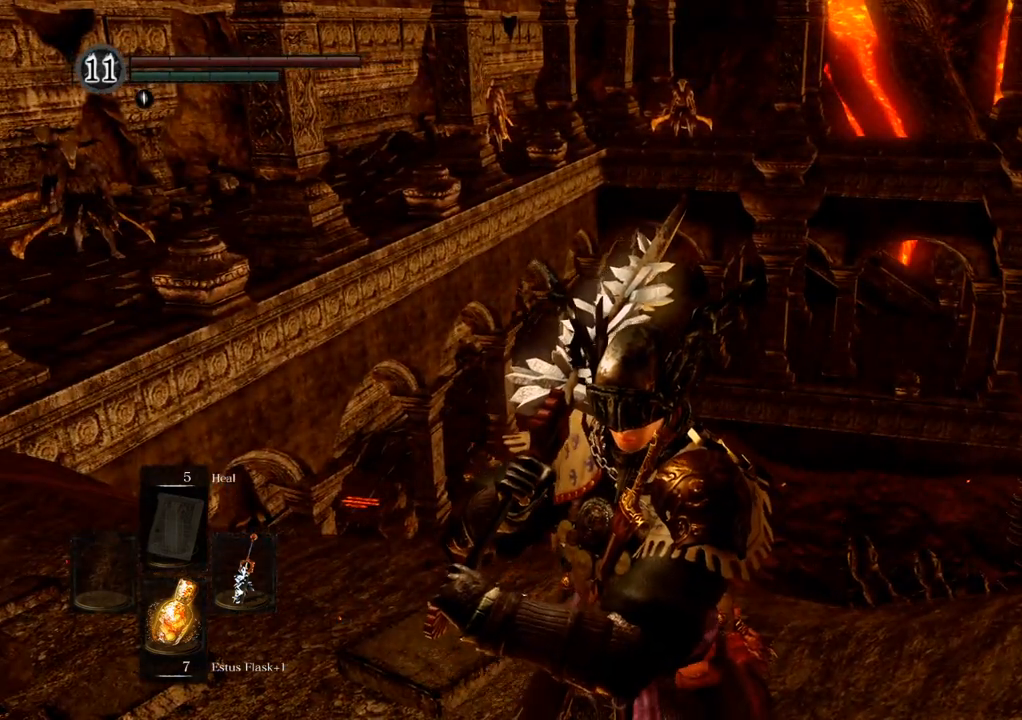
{"dt_ms": 500, "buttons": [], "left_stick": "center", "right_stick": "center", "events": []}
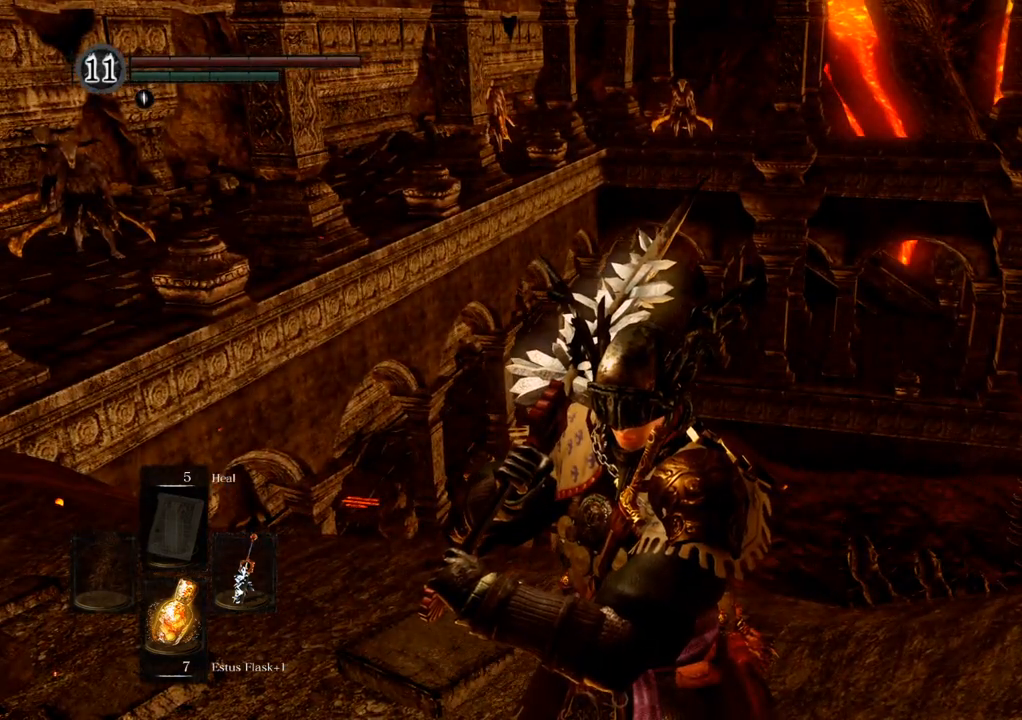
{"dt_ms": 500, "buttons": [], "left_stick": "center", "right_stick": "center", "events": []}
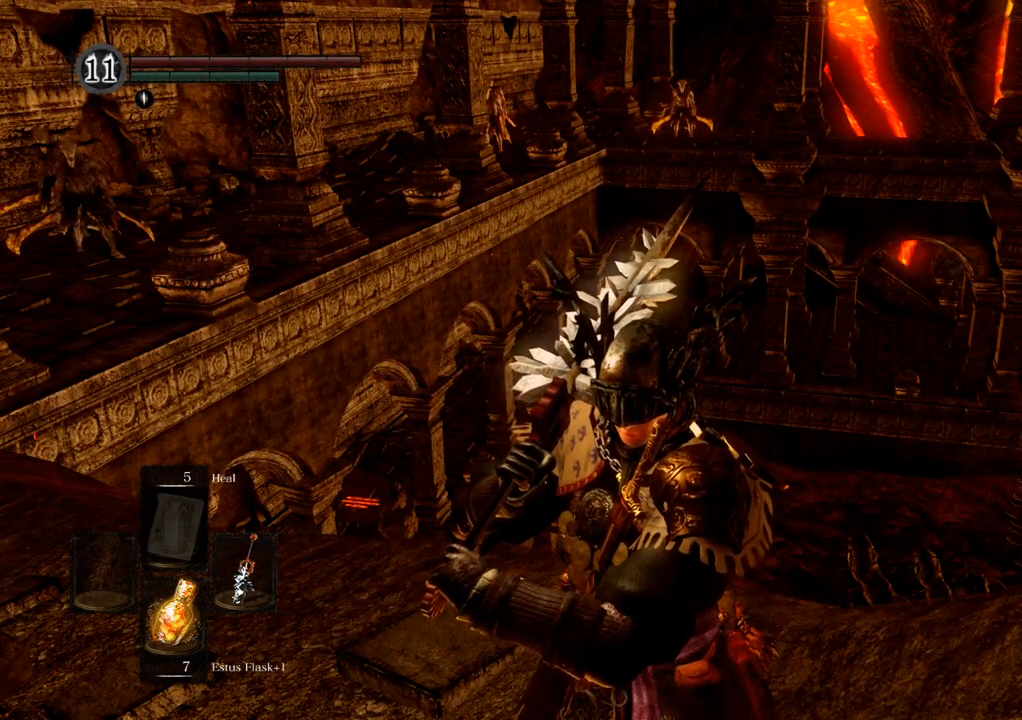
{"dt_ms": 500, "buttons": [], "left_stick": "center", "right_stick": "center", "events": [[200, "right_stick", "left"], [500, "right_stick", "center"]]}
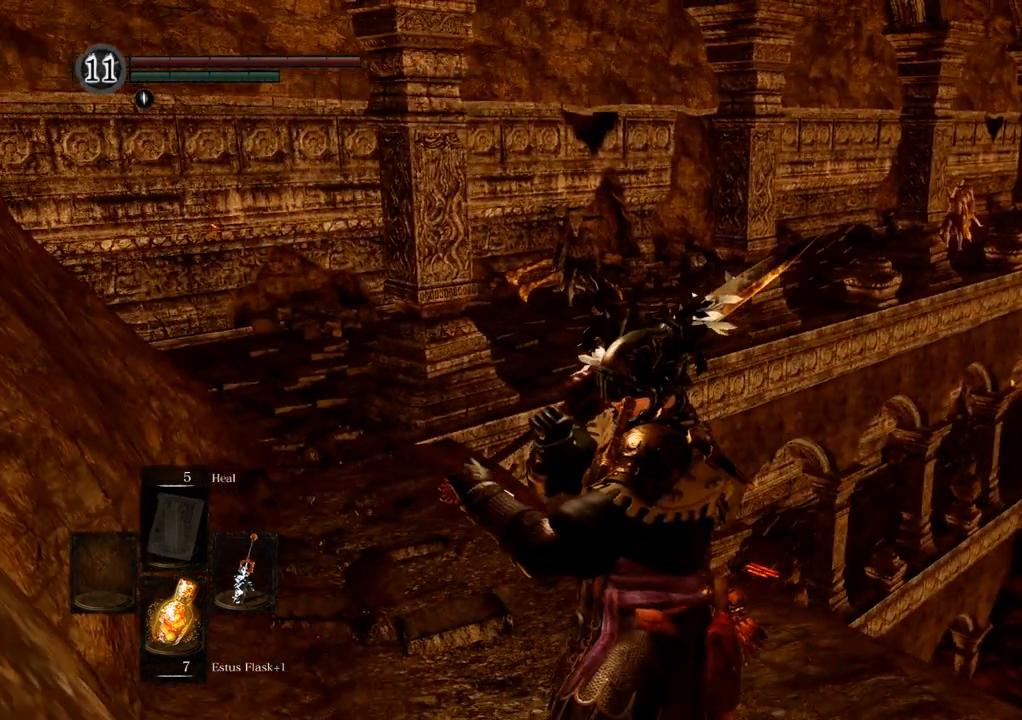
{"dt_ms": 500, "buttons": [], "left_stick": "center", "right_stick": "left", "events": [[400, "right_stick", "left"]]}
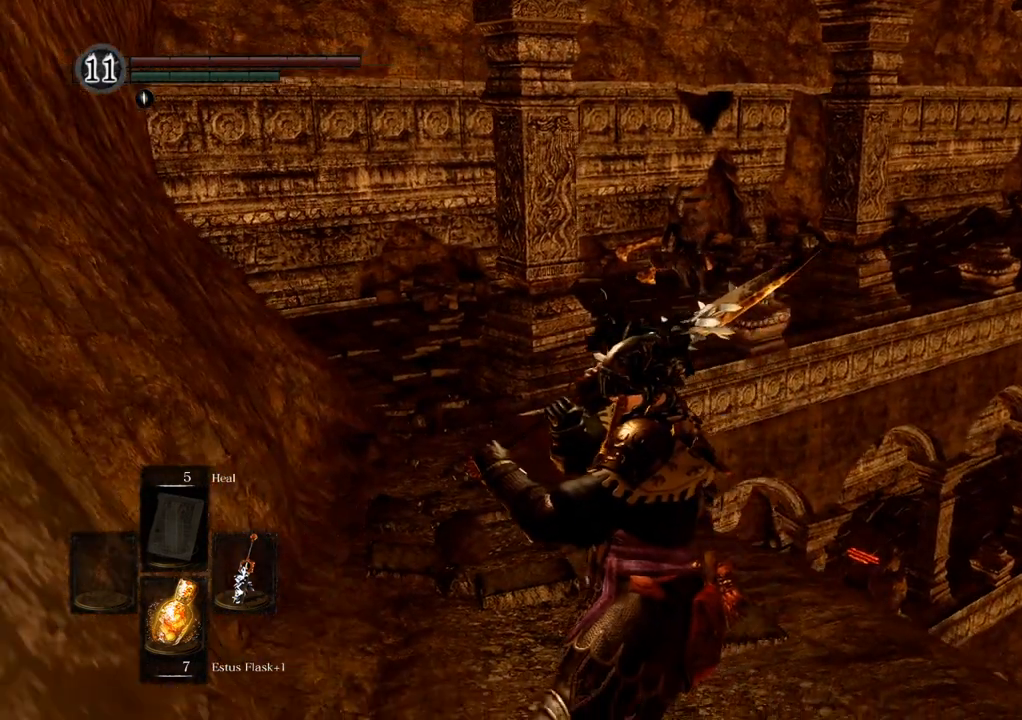
{"dt_ms": 500, "buttons": [], "left_stick": "center", "right_stick": "center", "events": [[150, "right_stick", "center"]]}
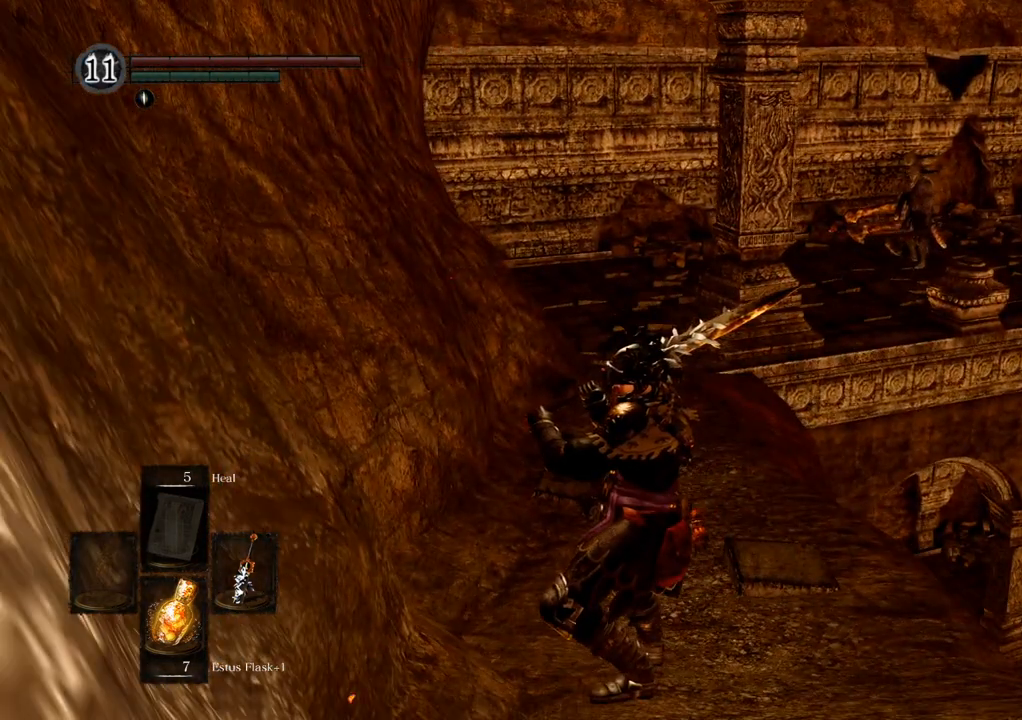
{"dt_ms": 500, "buttons": [], "left_stick": "center", "right_stick": "center", "events": []}
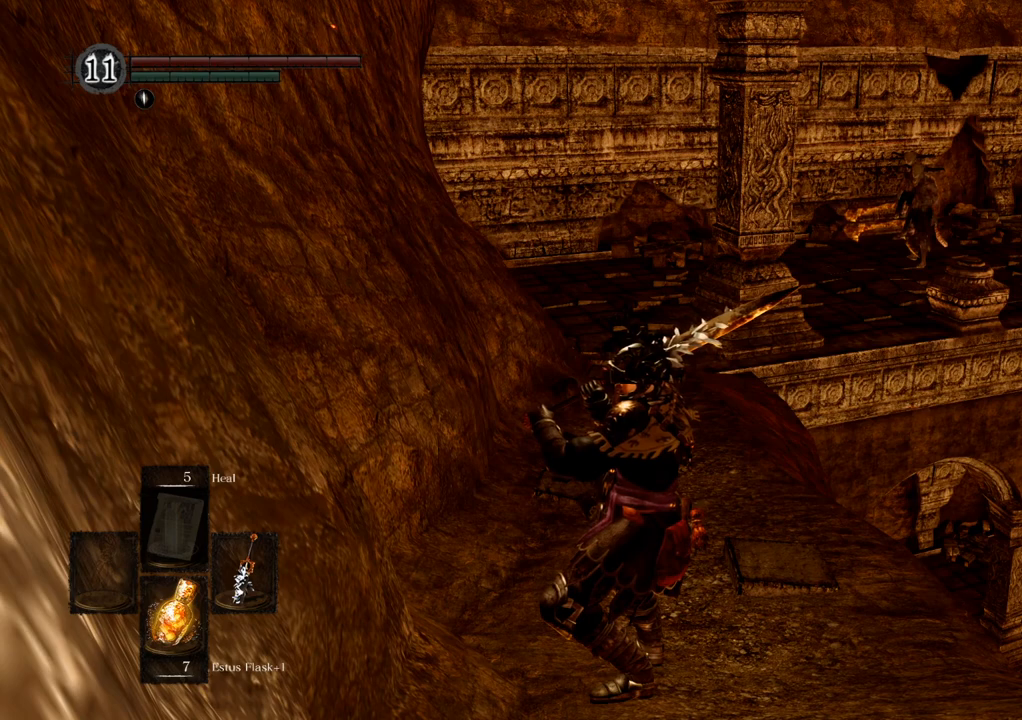
{"dt_ms": 500, "buttons": [], "left_stick": "center", "right_stick": "center", "events": []}
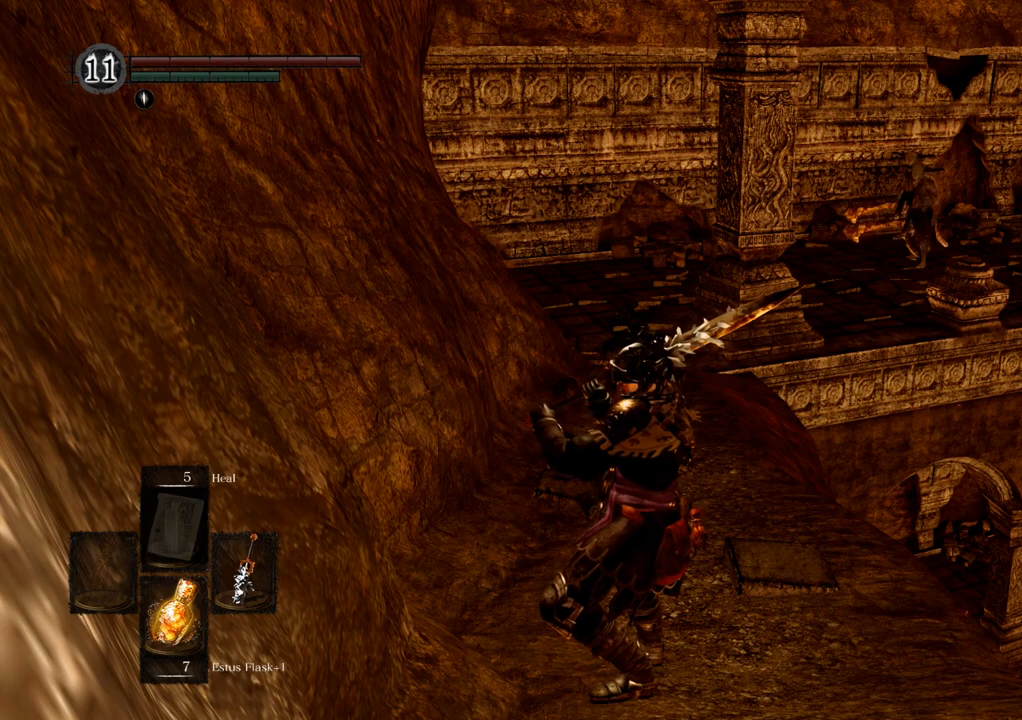
{"dt_ms": 500, "buttons": [], "left_stick": "center", "right_stick": "center", "events": []}
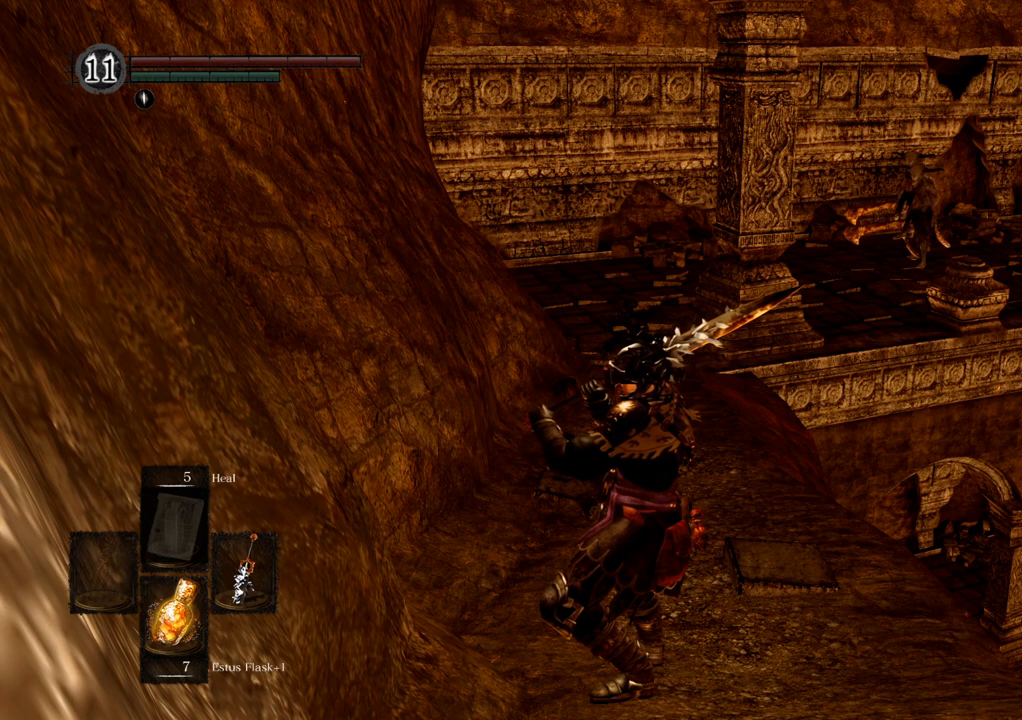
{"dt_ms": 500, "buttons": [], "left_stick": "center", "right_stick": "center", "events": []}
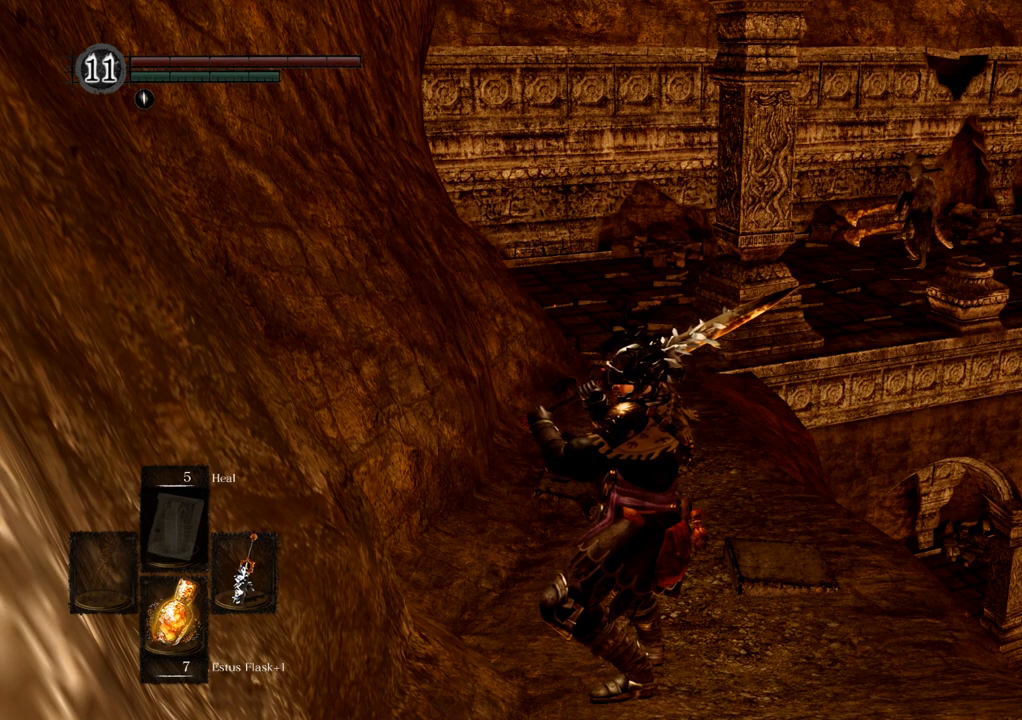
{"dt_ms": 500, "buttons": [], "left_stick": "center", "right_stick": "center", "events": []}
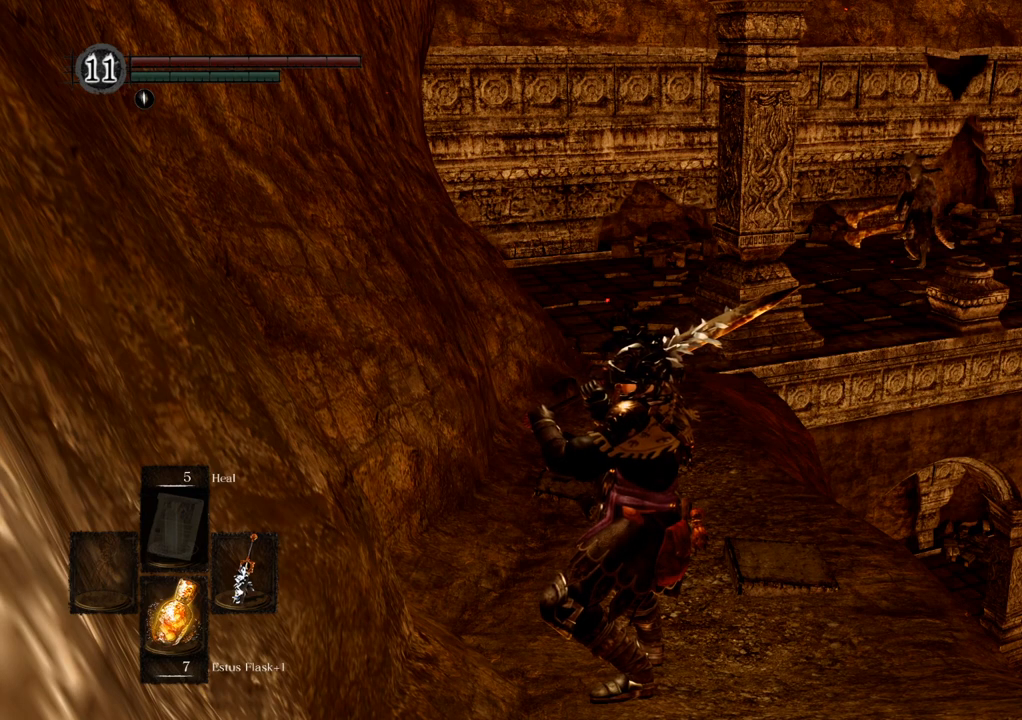
{"dt_ms": 500, "buttons": [], "left_stick": "center", "right_stick": "center", "events": []}
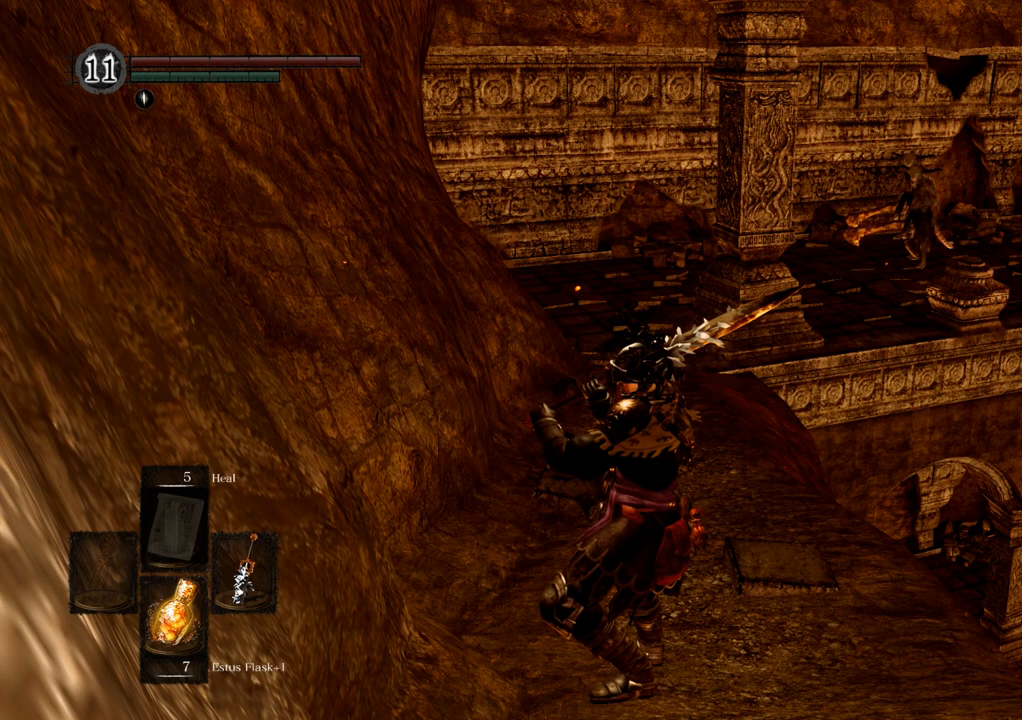
{"dt_ms": 500, "buttons": [], "left_stick": "center", "right_stick": "center", "events": []}
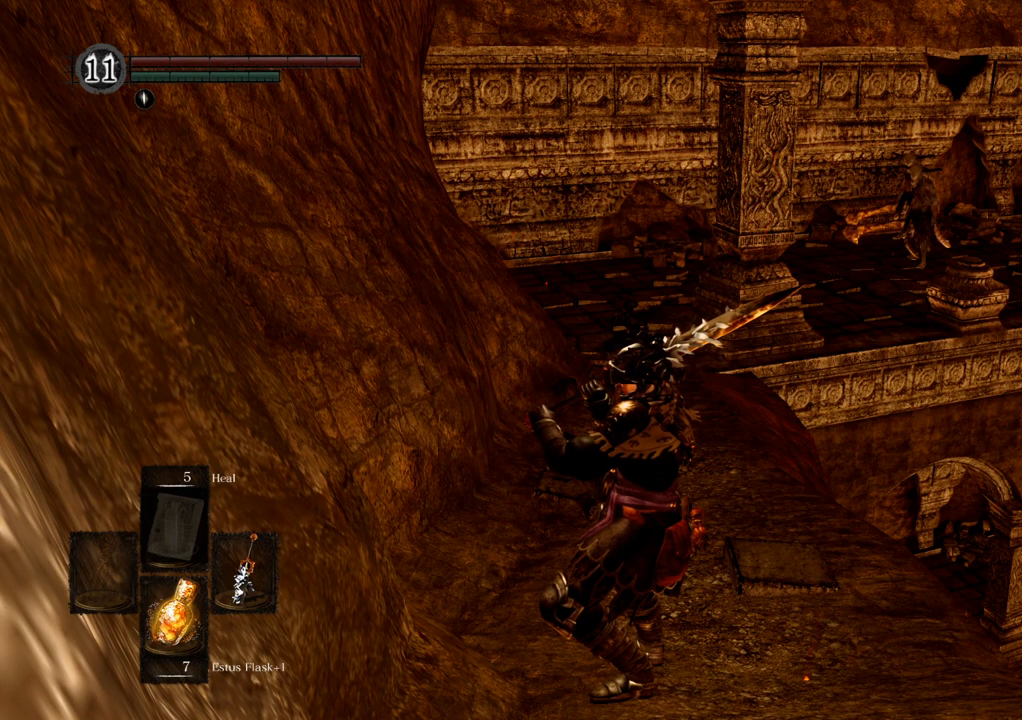
{"dt_ms": 500, "buttons": [], "left_stick": "center", "right_stick": "center", "events": []}
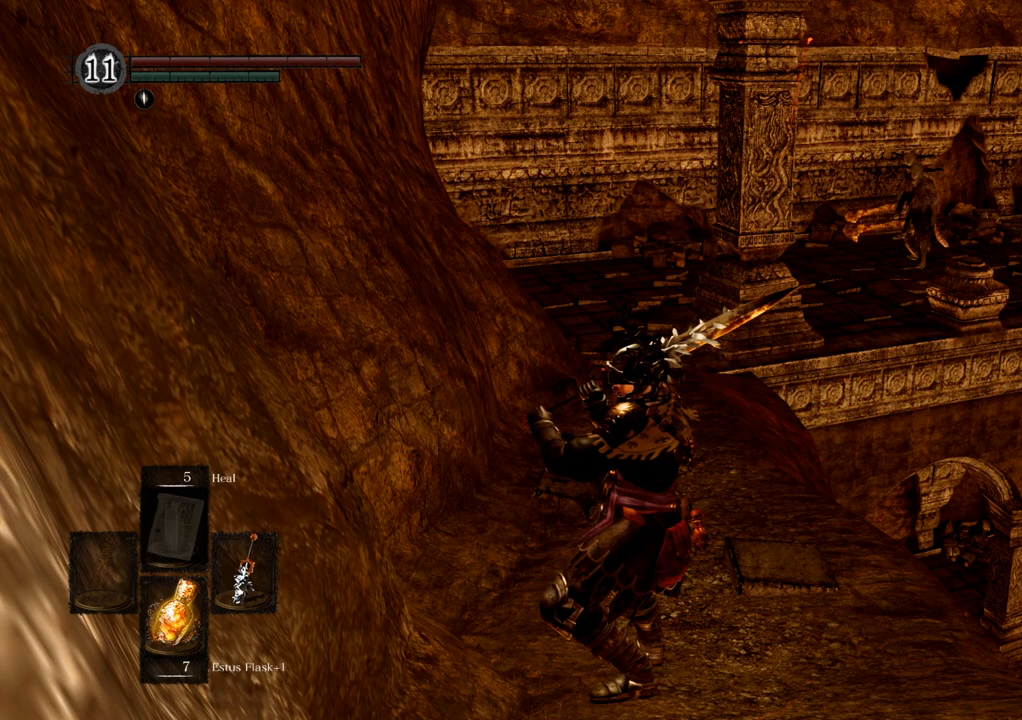
{"dt_ms": 500, "buttons": [], "left_stick": "center", "right_stick": "center", "events": []}
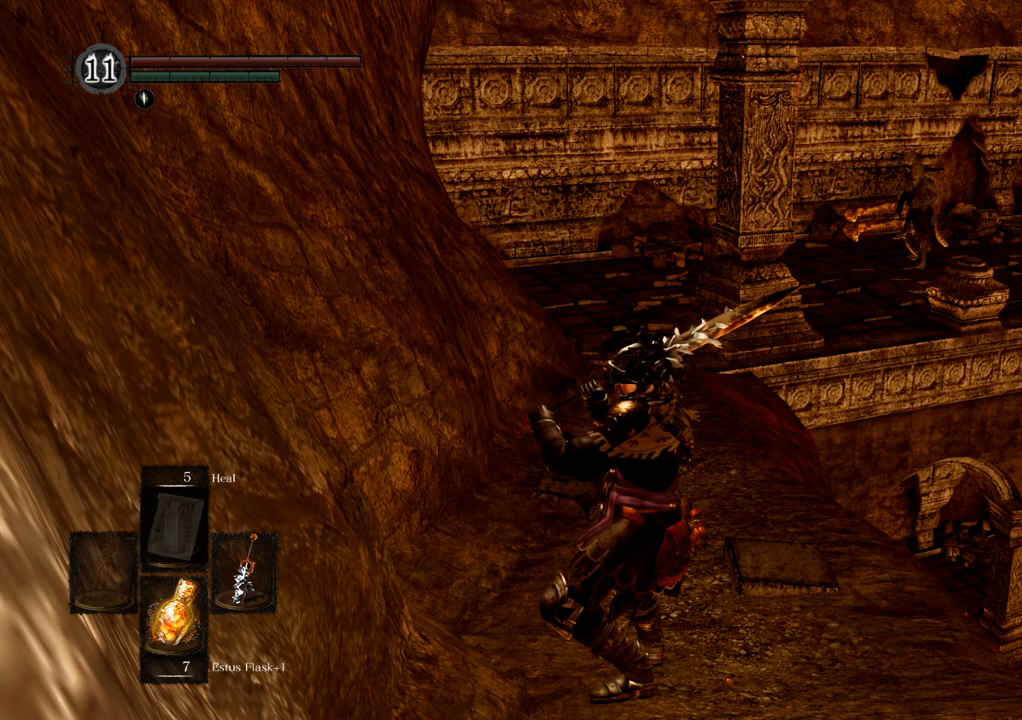
{"dt_ms": 500, "buttons": [], "left_stick": "center", "right_stick": "center", "events": []}
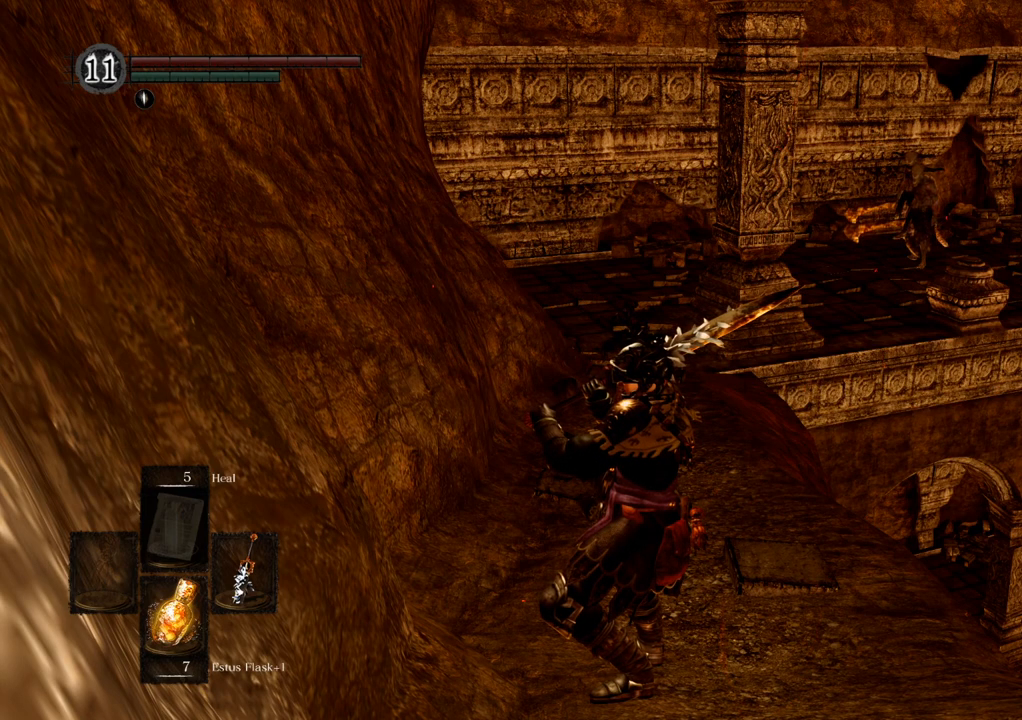
{"dt_ms": 500, "buttons": [], "left_stick": "up", "right_stick": "center", "events": [[467, "left_stick", "up"]]}
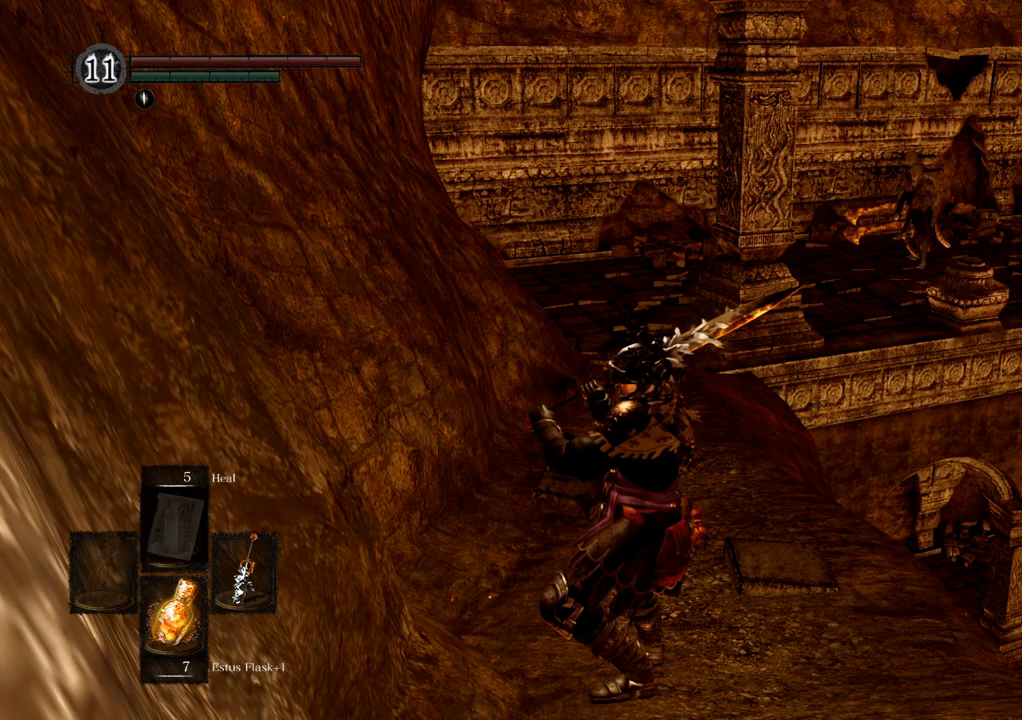
{"dt_ms": 500, "buttons": [], "left_stick": "up", "right_stick": "center", "events": []}
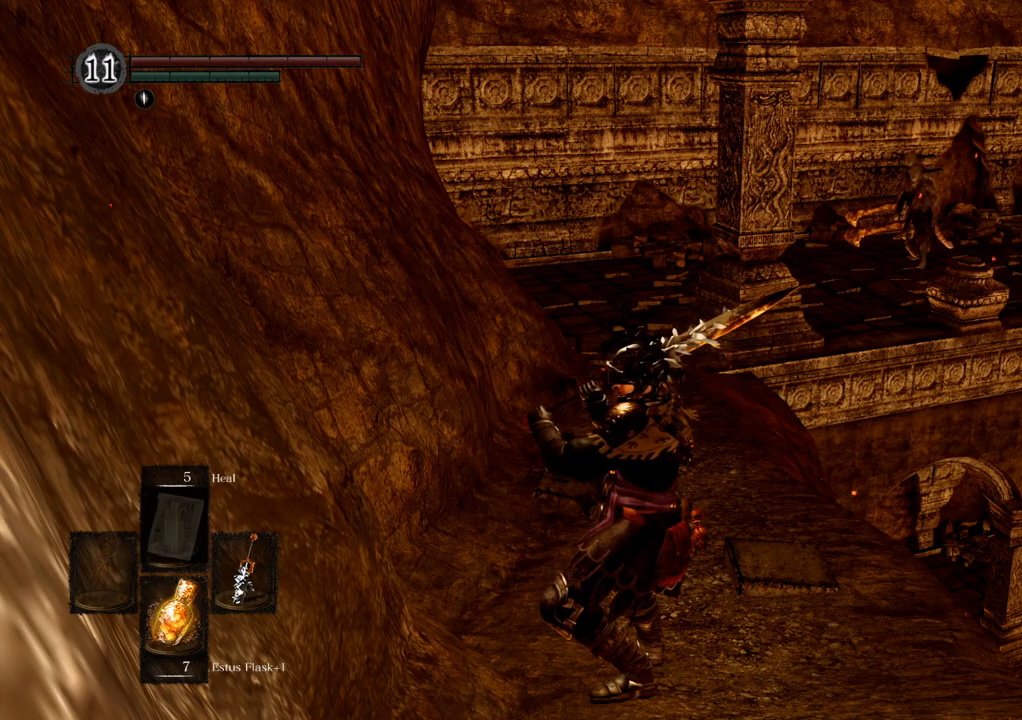
{"dt_ms": 500, "buttons": [], "left_stick": "center", "right_stick": "right", "events": [[150, "right_stick", "right"], [300, "left_stick", "center"]]}
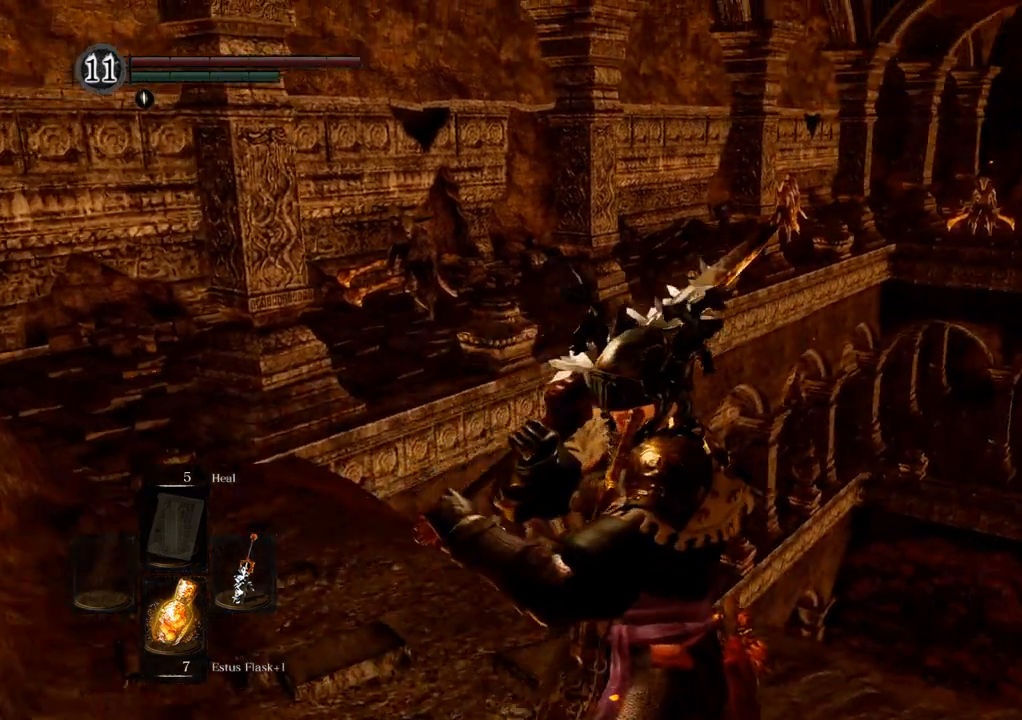
{"dt_ms": 500, "buttons": [], "left_stick": "center", "right_stick": "center", "events": [[450, "right_stick", "center"]]}
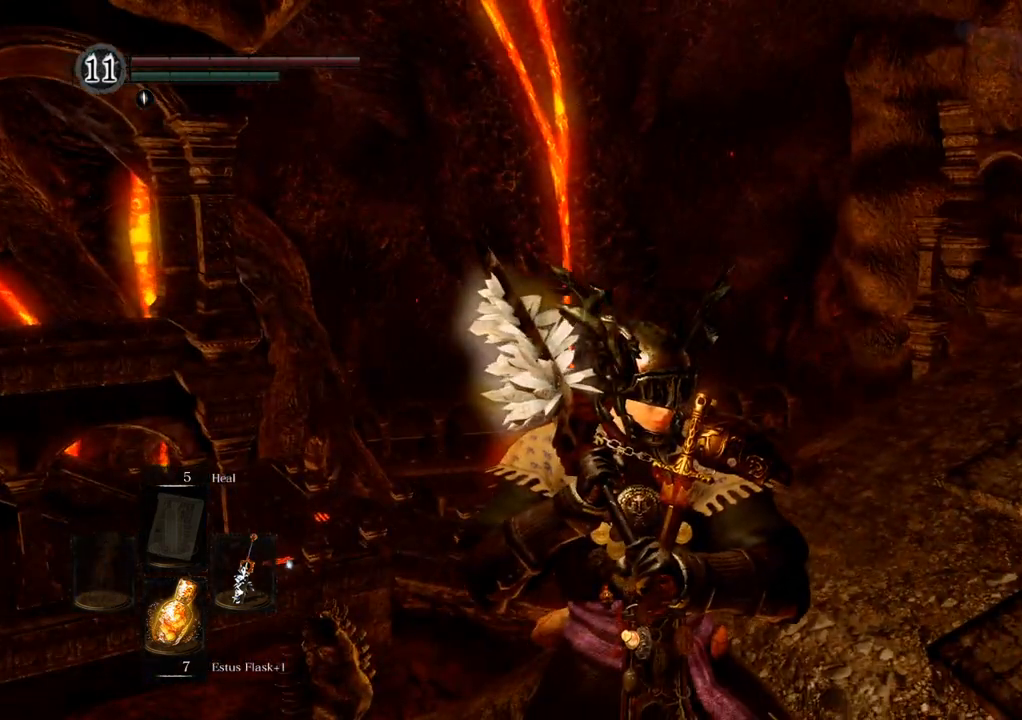
{"dt_ms": 500, "buttons": [], "left_stick": "center", "right_stick": "center", "events": [[50, "right_stick", "right"], [167, "DPAD_RIGHT", "down"], [183, "DPAD_RIGHT", "up"], [350, "right_stick", "center"]]}
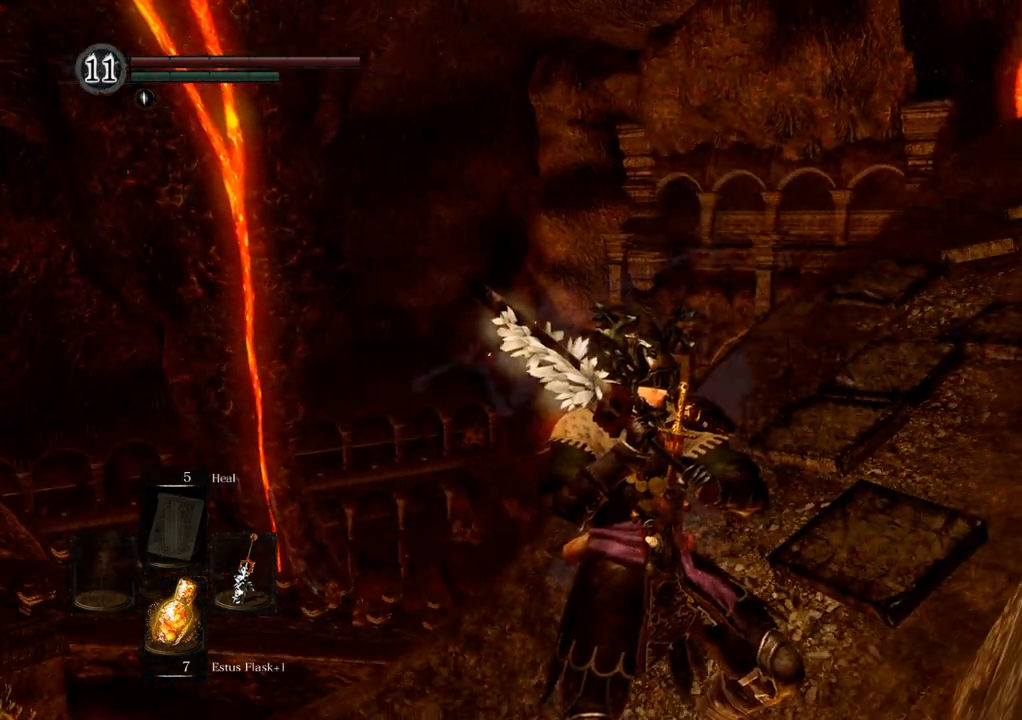
{"dt_ms": 500, "buttons": [], "left_stick": "center", "right_stick": "left", "events": [[267, "right_stick", "left"]]}
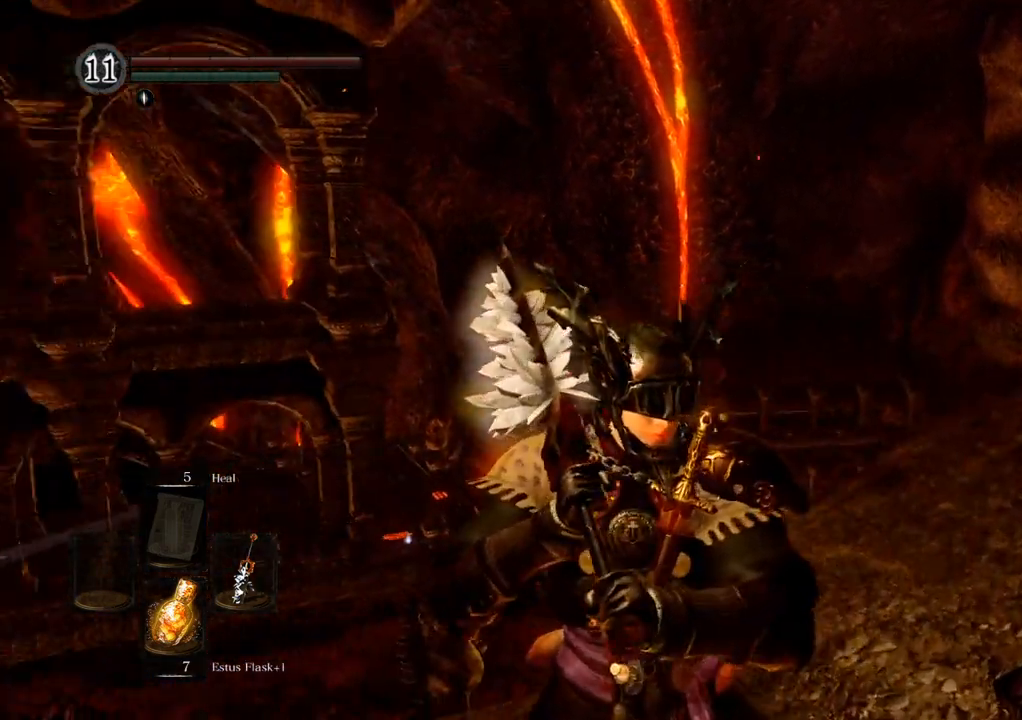
{"dt_ms": 500, "buttons": [], "left_stick": "center", "right_stick": "up-left", "events": [[417, "right_stick", "up-left"]]}
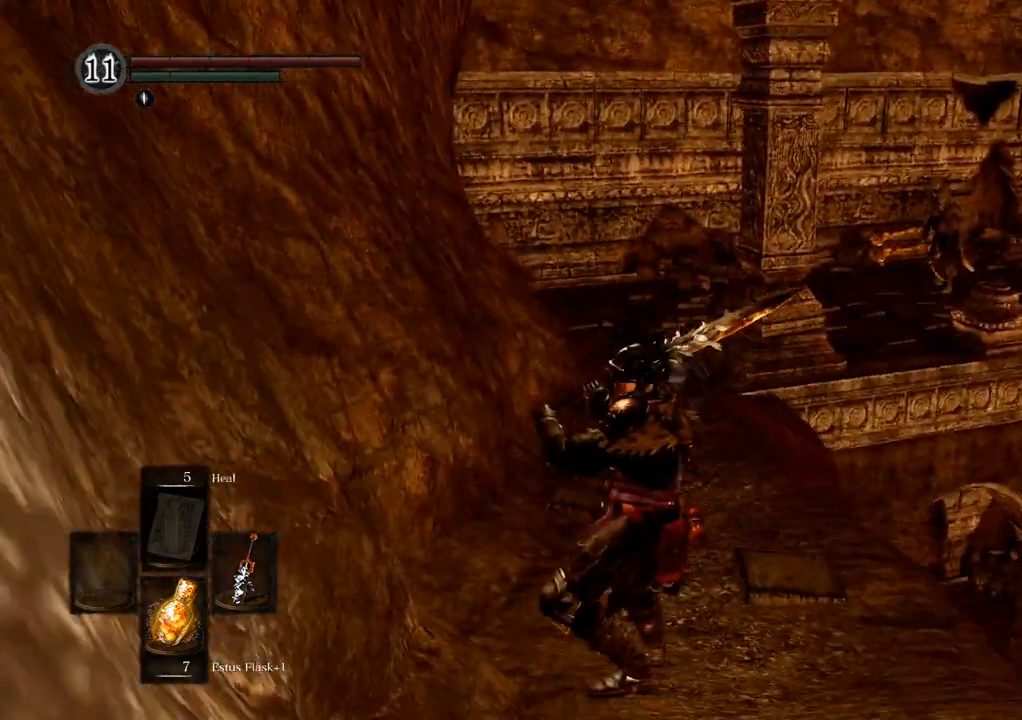
{"dt_ms": 1000, "buttons": [], "left_stick": "center", "right_stick": "center"}
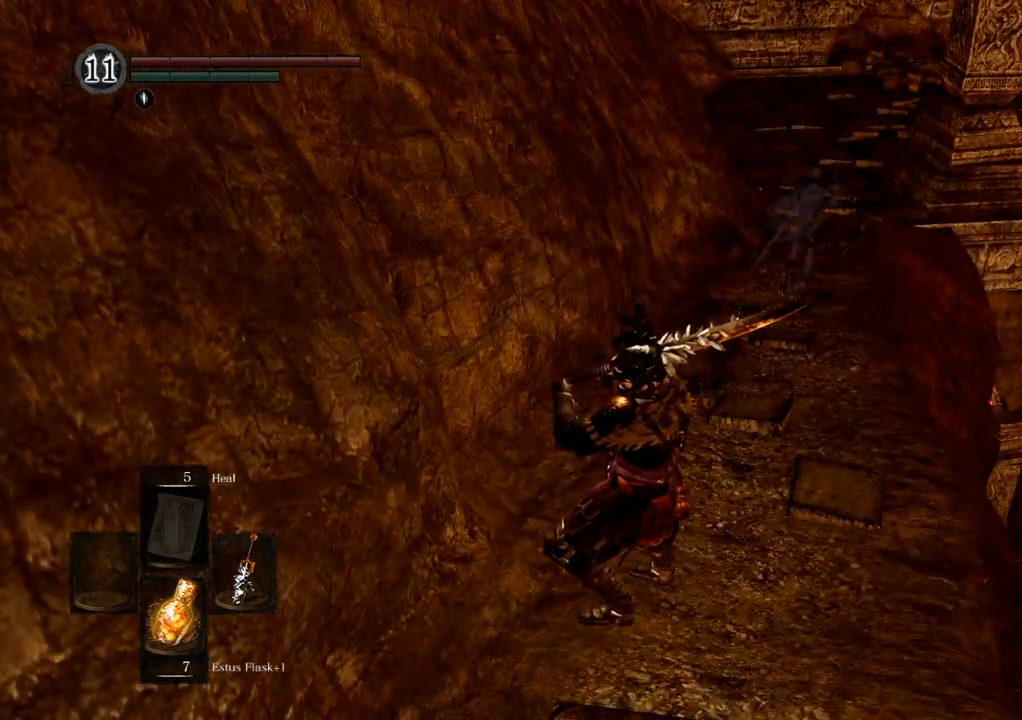
{"dt_ms": 500, "buttons": [], "left_stick": "center", "right_stick": "center", "events": []}
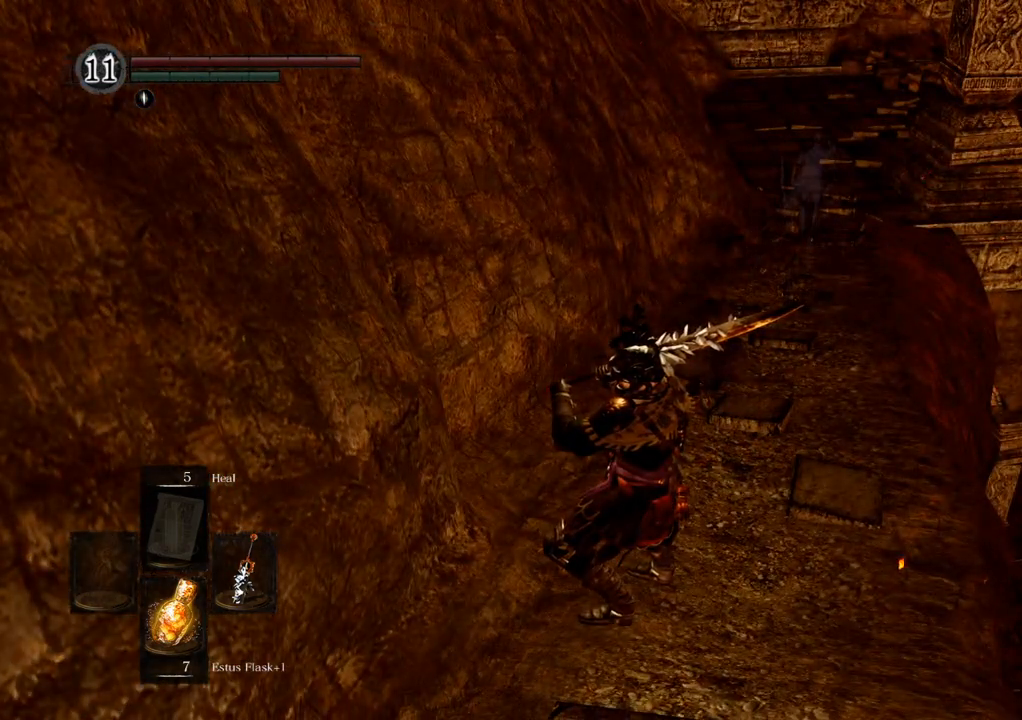
{"dt_ms": 500, "buttons": [], "left_stick": "up", "right_stick": "center", "events": [[200, "left_stick", "up"]]}
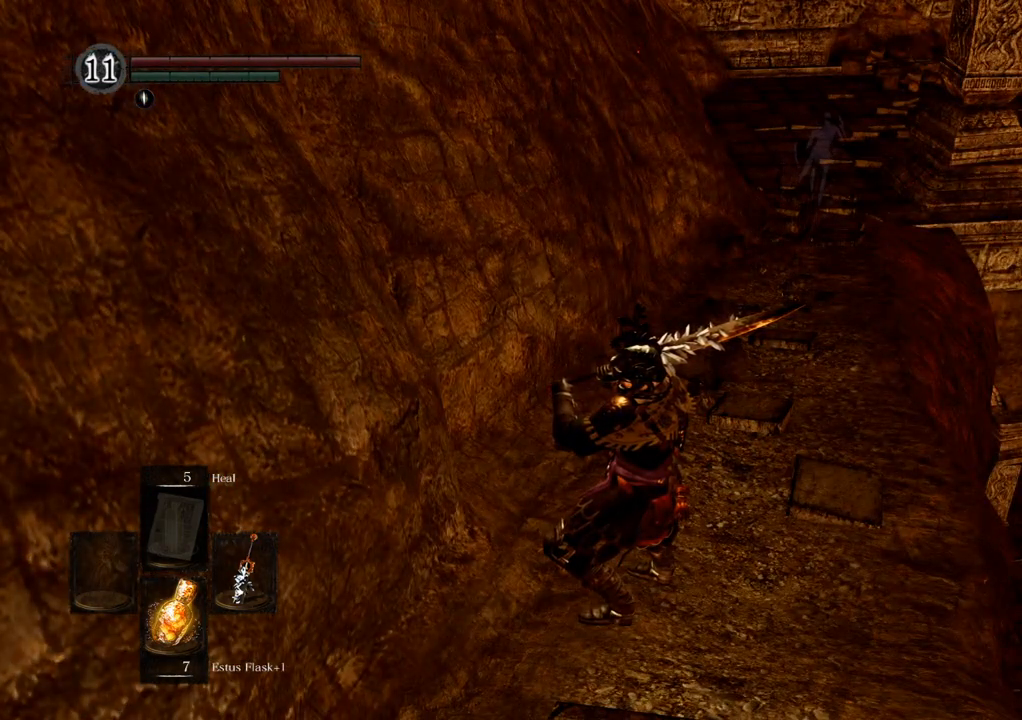
{"dt_ms": 500, "buttons": [], "left_stick": "up", "right_stick": "center", "events": [[350, "right_stick", "right"], [500, "right_stick", "center"]]}